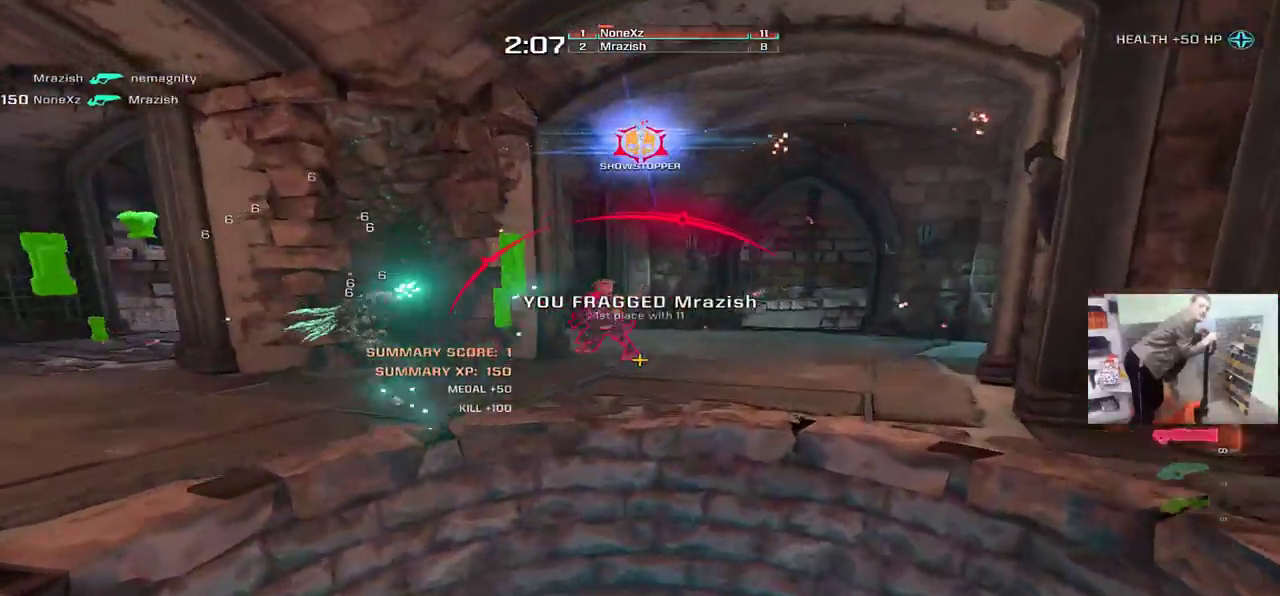
Gameplay with keyboard and mouse; each line is a JSON object with the keys and mouse buttons held at the frame after it. "events" lists presses ("down") and releases ("up") of "1", "2", "3", "4", "5", "a", "alt", "b", "c", "ctrl", "d", "e", "f", "g", "q", "r", "s", "shift", "space", "t", "tab", "v", "w", "x", "z", "mouse_left", "mouse_wheel", "mouse_right", "mouse_mb4" and "mouse_mb5" between this image and that frame as [ms after this image, input, new state], when the widget could be followed in between. "mouse_left", "mouse_wheel", "mouse_right", "mouse_mb4", "mouse_mb5" = the "left", "wheel", "right", "mb4", "mb5" buttons of the "mouse" list. No other keys are recorded. "wheel" means that the mouse wheel is clicked or scrolled. Mouse movement is not recorded.
{"keys": [], "mouse": [], "events": [[67, "mouse_right", "up"], [67, "q", "down"], [150, "mouse_left", "down"], [233, "mouse_left", "up"], [383, "q", "up"], [383, "w", "up"]]}
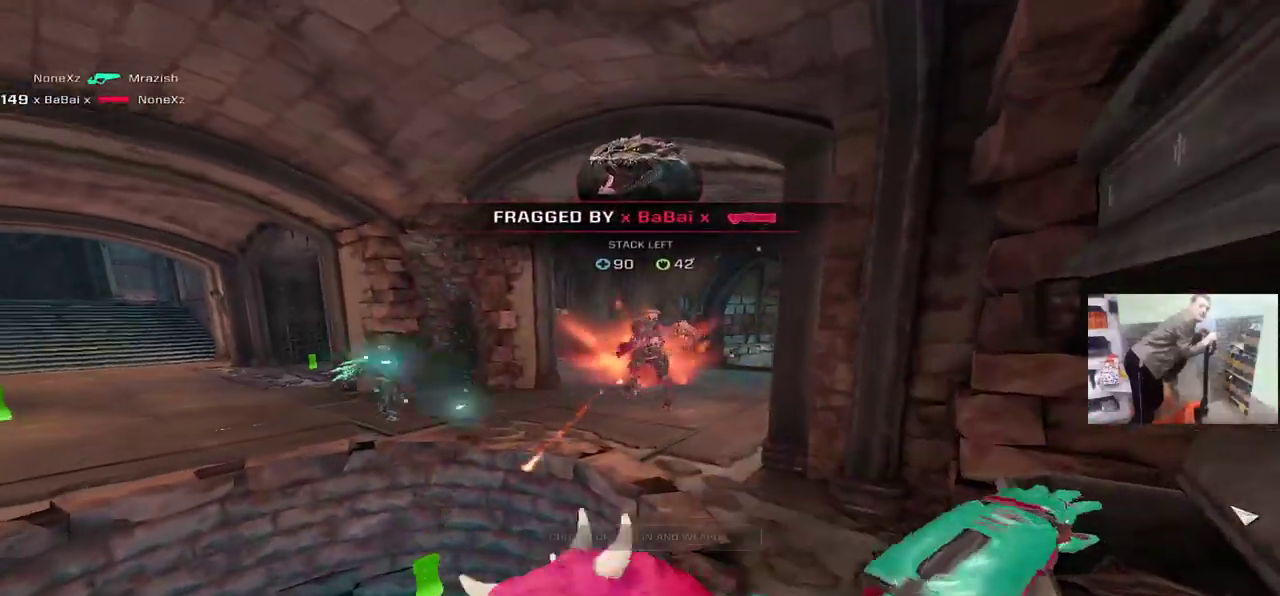
{"keys": ["space", "w"], "mouse": [], "events": [[17, "space", "down"], [33, "w", "down"], [83, "space", "up"], [483, "space", "down"]]}
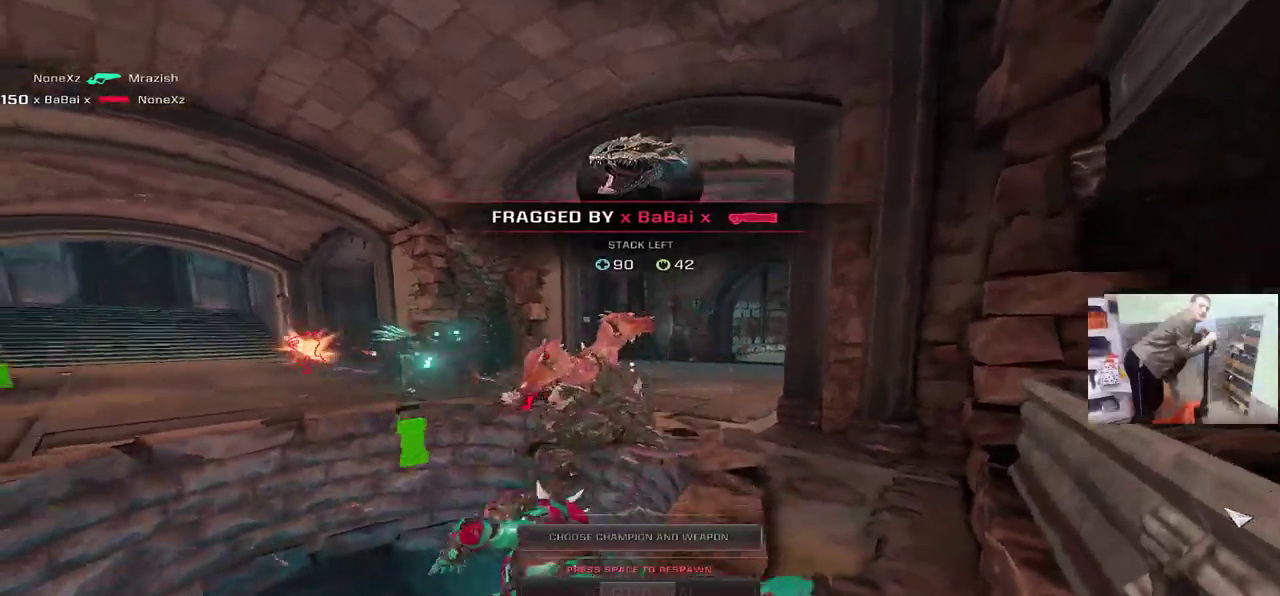
{"keys": ["w"], "mouse": [], "events": [[33, "space", "up"], [250, "space", "down"], [333, "space", "up"]]}
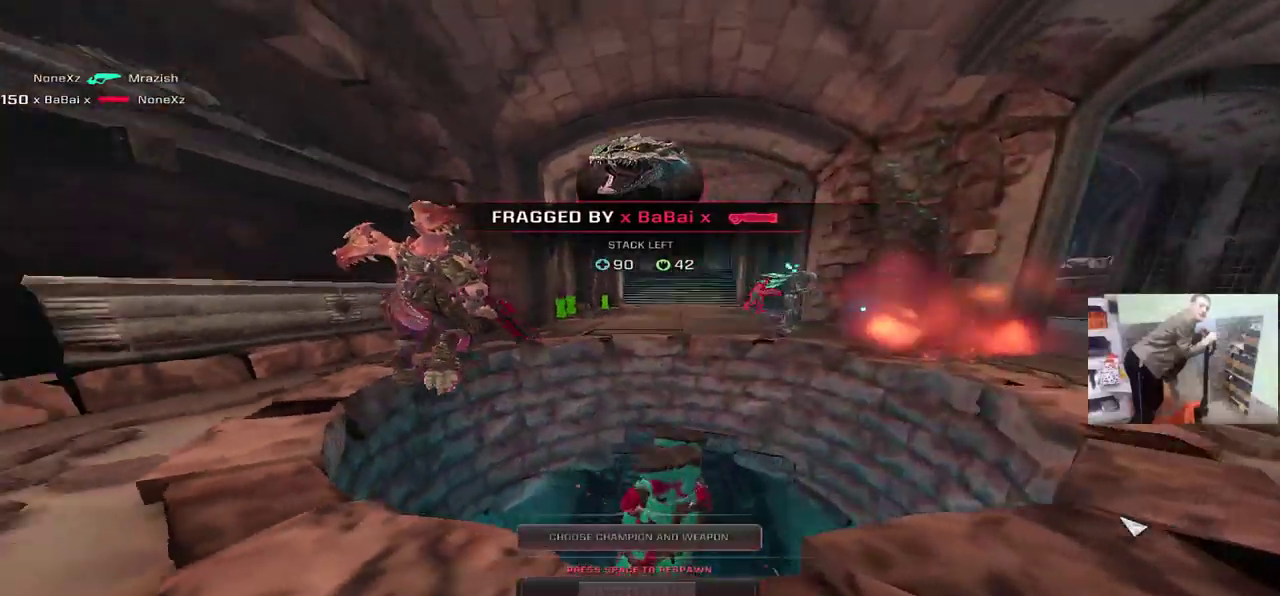
{"keys": ["w"], "mouse": [], "events": [[50, "space", "down"], [150, "space", "up"], [283, "space", "down"], [350, "space", "up"]]}
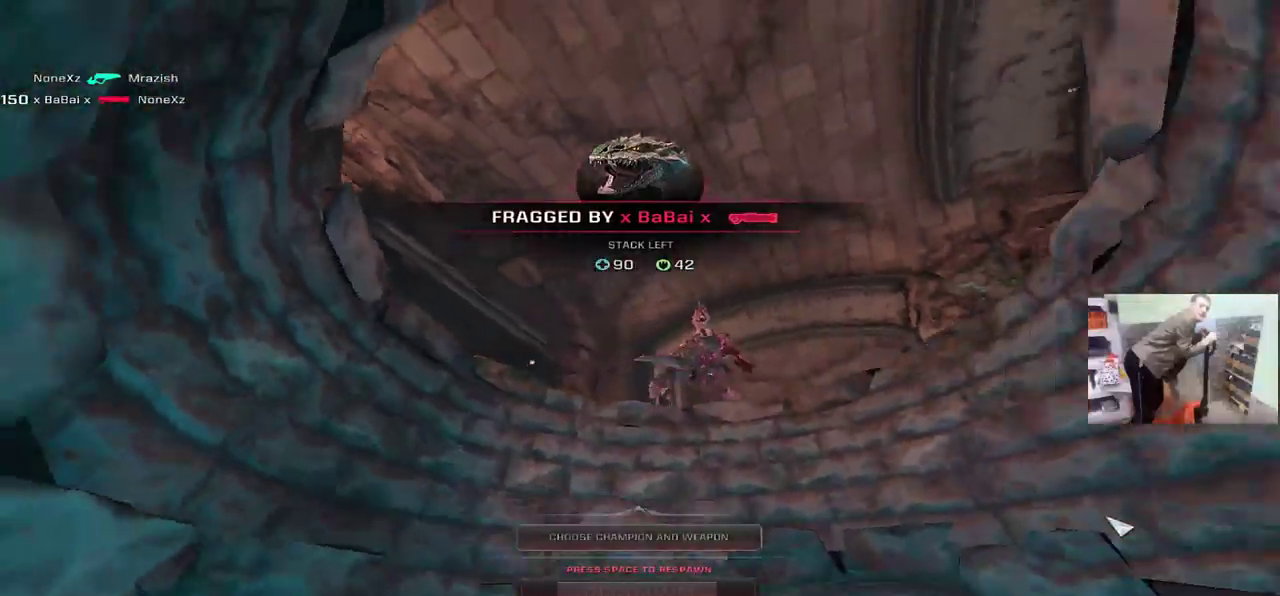
{"keys": ["space", "w"], "mouse": [], "events": [[33, "space", "down"], [67, "space", "up"], [300, "space", "down"], [350, "space", "up"], [483, "space", "down"]]}
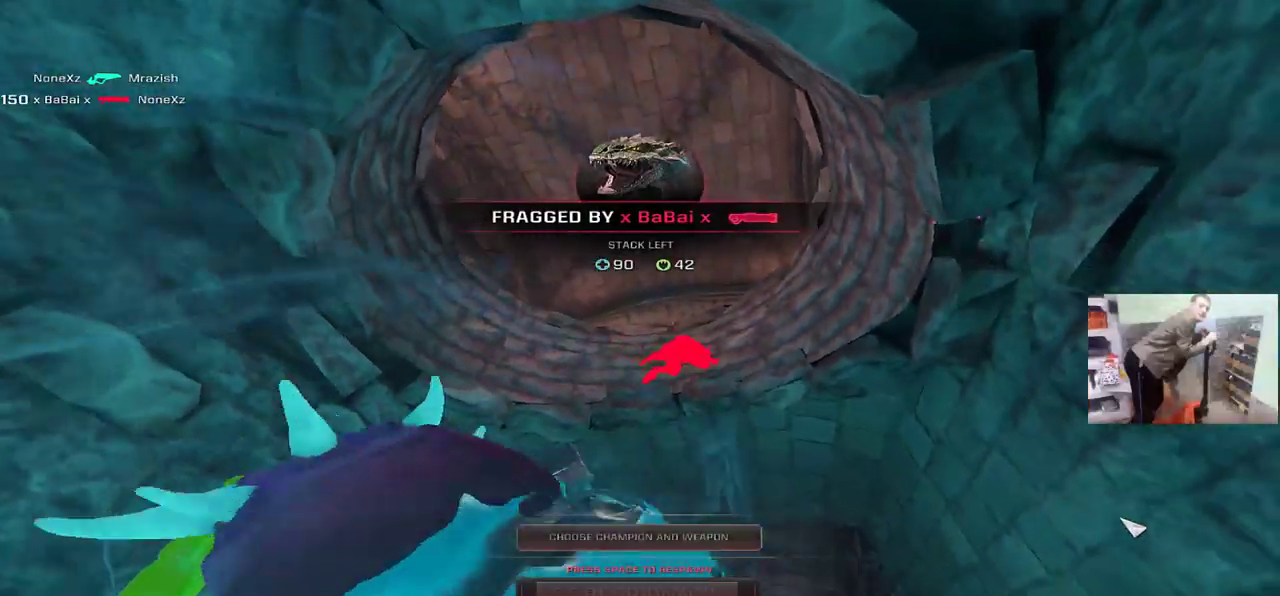
{"keys": ["w"], "mouse": [], "events": [[33, "space", "up"], [183, "mouse_left", "down"], [200, "mouse_left", "up"], [417, "mouse_right", "down"], [467, "mouse_right", "up"]]}
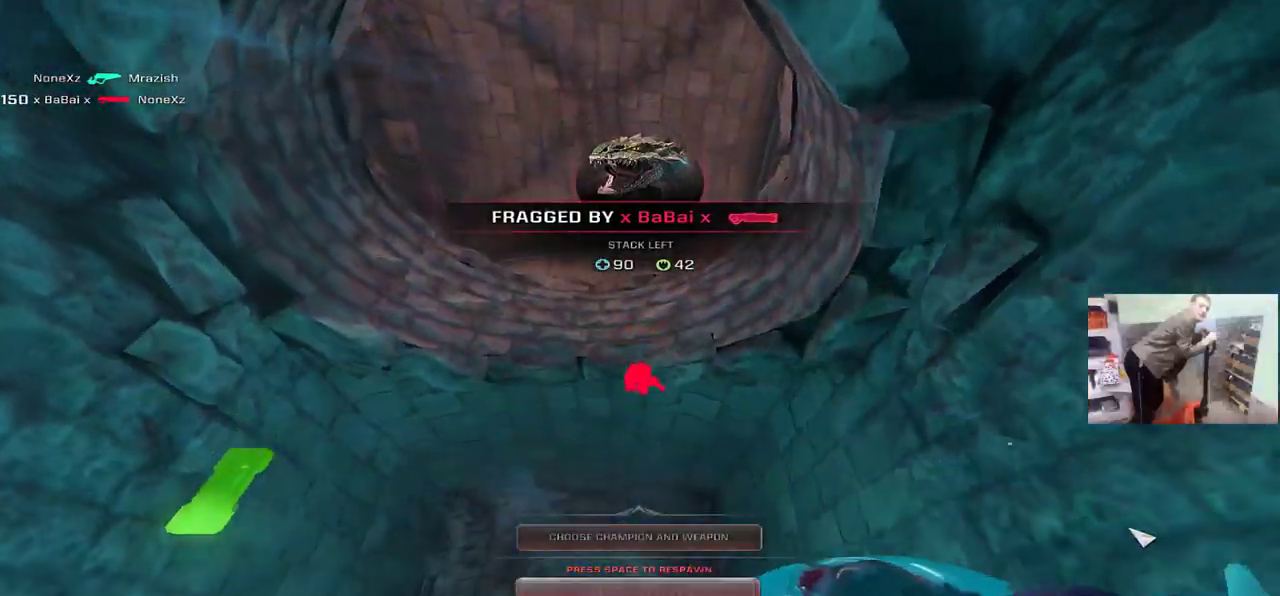
{"keys": ["w"], "mouse": [], "events": []}
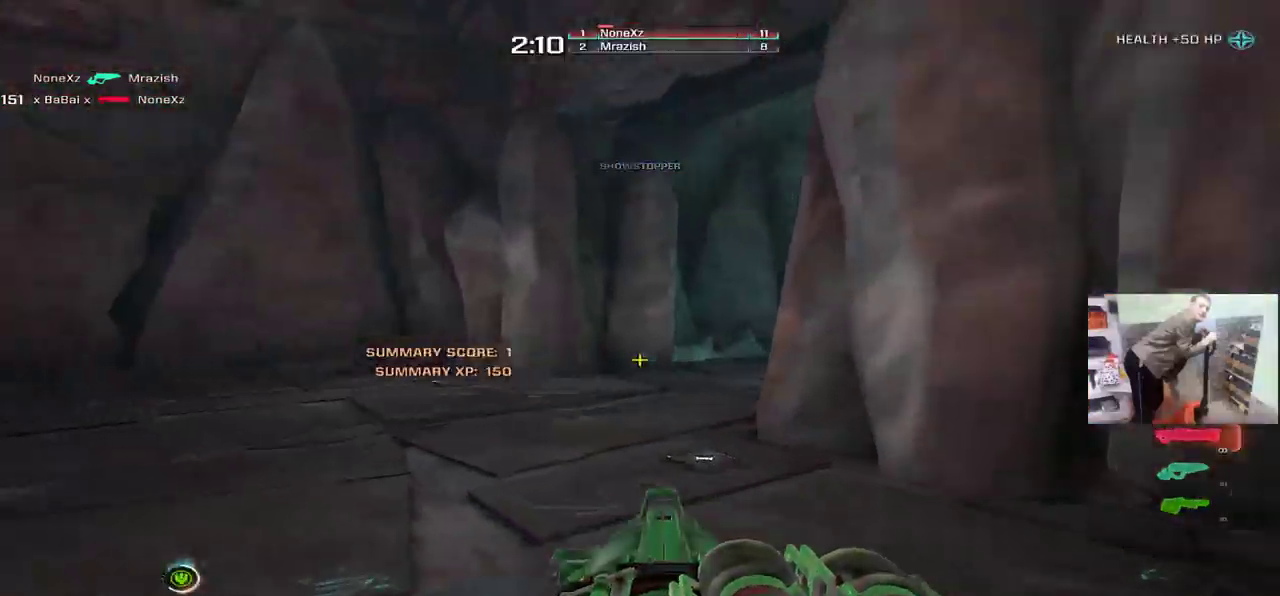
{"keys": ["q"], "mouse": [], "events": [[17, "q", "down"], [300, "w", "up"], [317, "mouse_left", "down"], [317, "mouse_right", "down"], [383, "mouse_left", "up"], [383, "mouse_right", "up"]]}
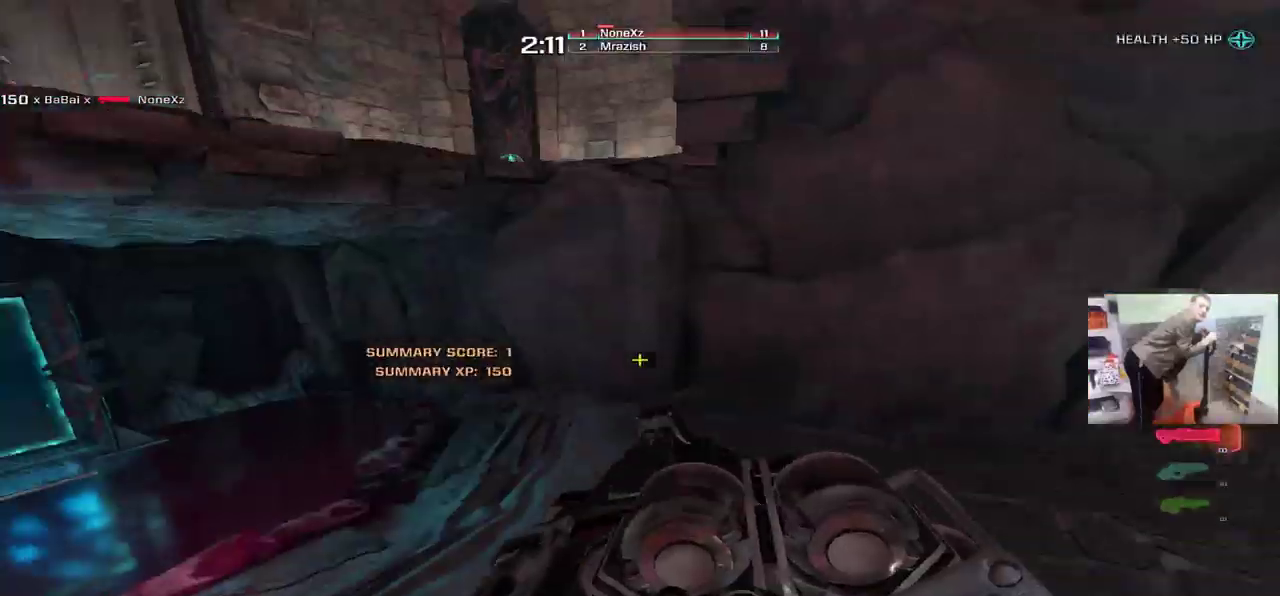
{"keys": ["w"], "mouse": [], "events": [[183, "q", "up"], [250, "e", "down"], [450, "e", "up"], [450, "w", "down"]]}
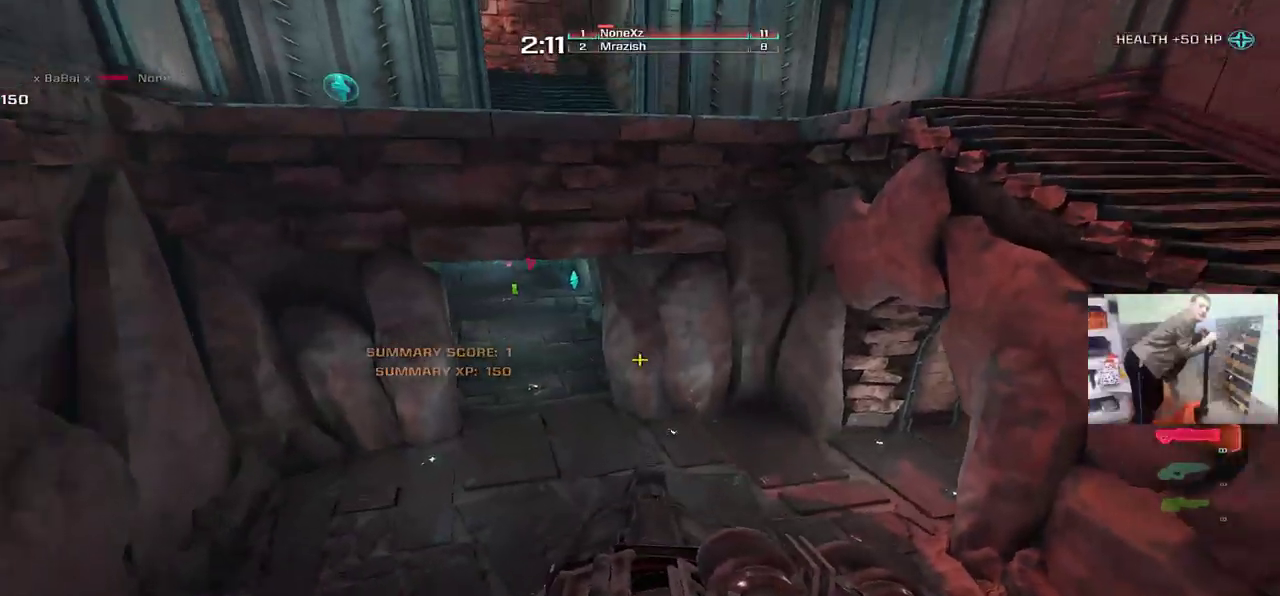
{"keys": ["e", "q", "w"], "mouse": [], "events": [[317, "mouse_left", "down"], [350, "mouse_left", "up"], [400, "e", "down"], [467, "q", "down"]]}
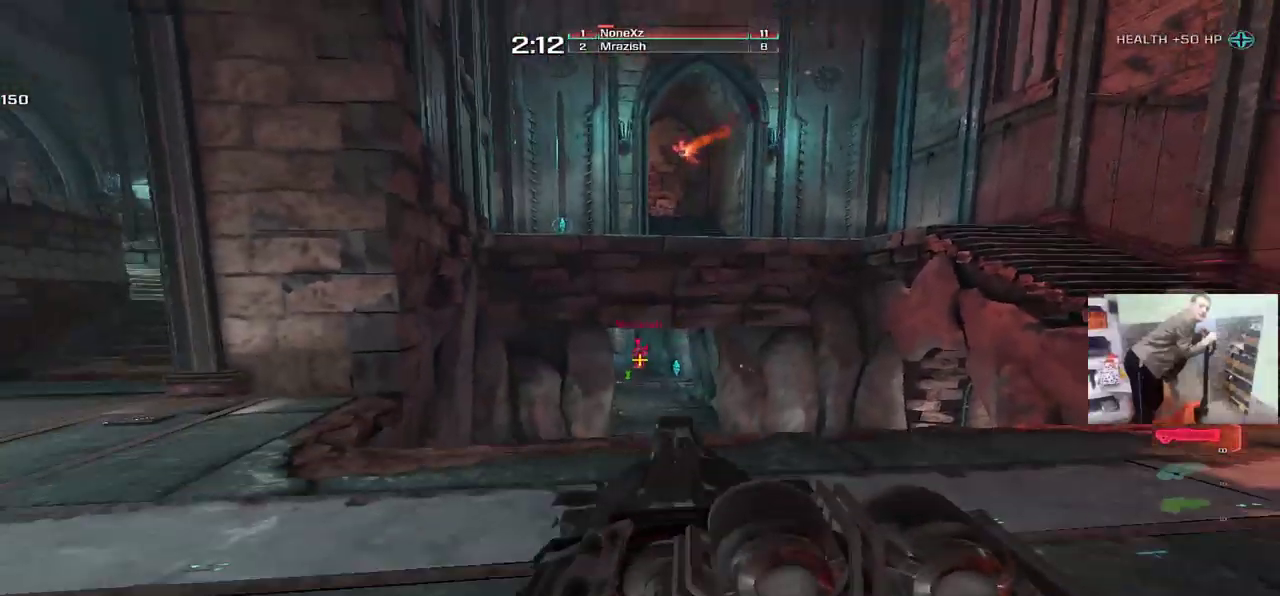
{"keys": ["e"], "mouse": [], "events": [[50, "q", "up"], [300, "mouse_left", "down"], [417, "mouse_left", "up"], [433, "w", "up"]]}
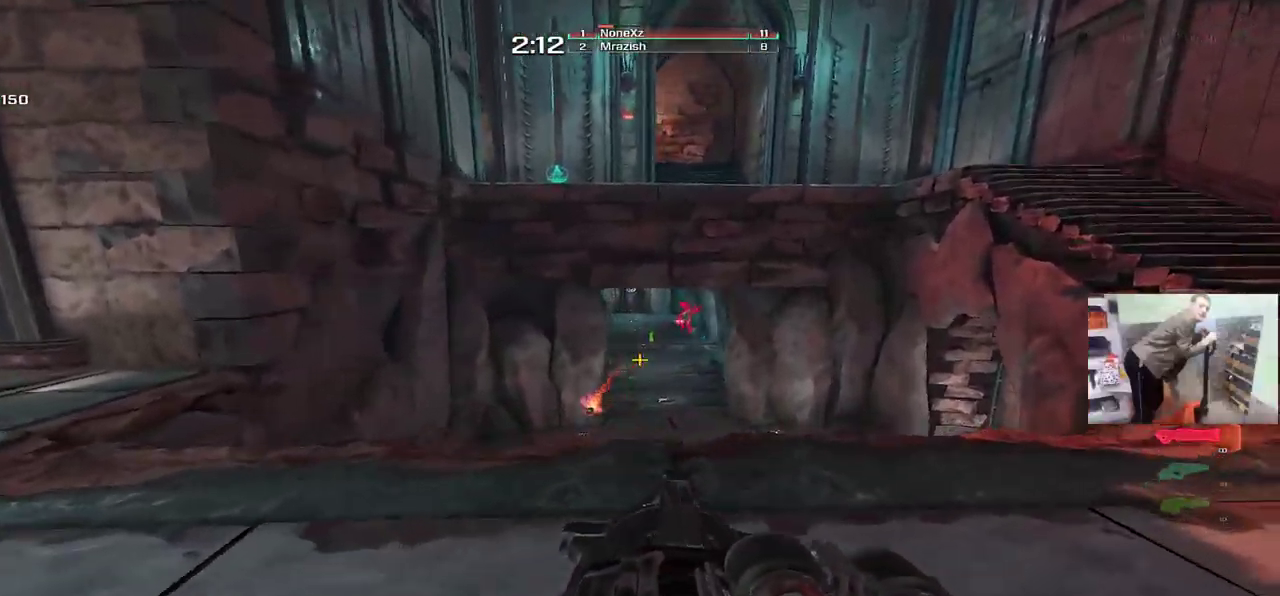
{"keys": ["e"], "mouse": [], "events": [[167, "mouse_left", "down"], [167, "s", "down"], [250, "mouse_left", "up"], [317, "g", "down"], [383, "s", "up"], [400, "g", "up"]]}
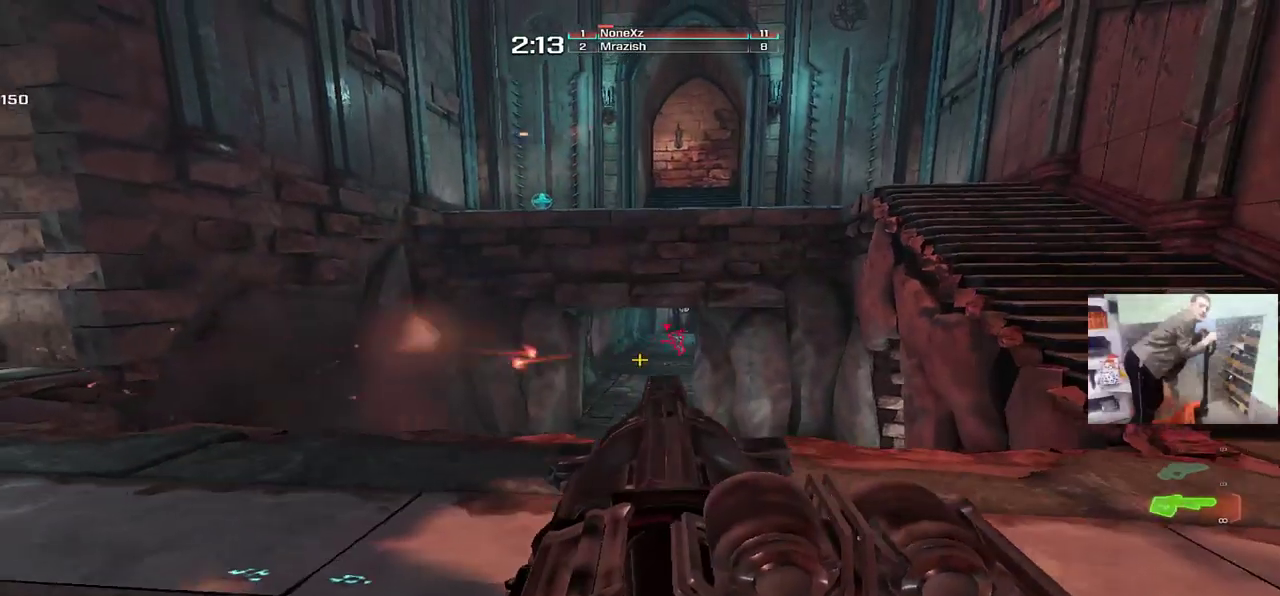
{"keys": ["e"], "mouse": [], "events": [[250, "w", "down"], [283, "e", "up"], [383, "e", "down"], [383, "w", "up"]]}
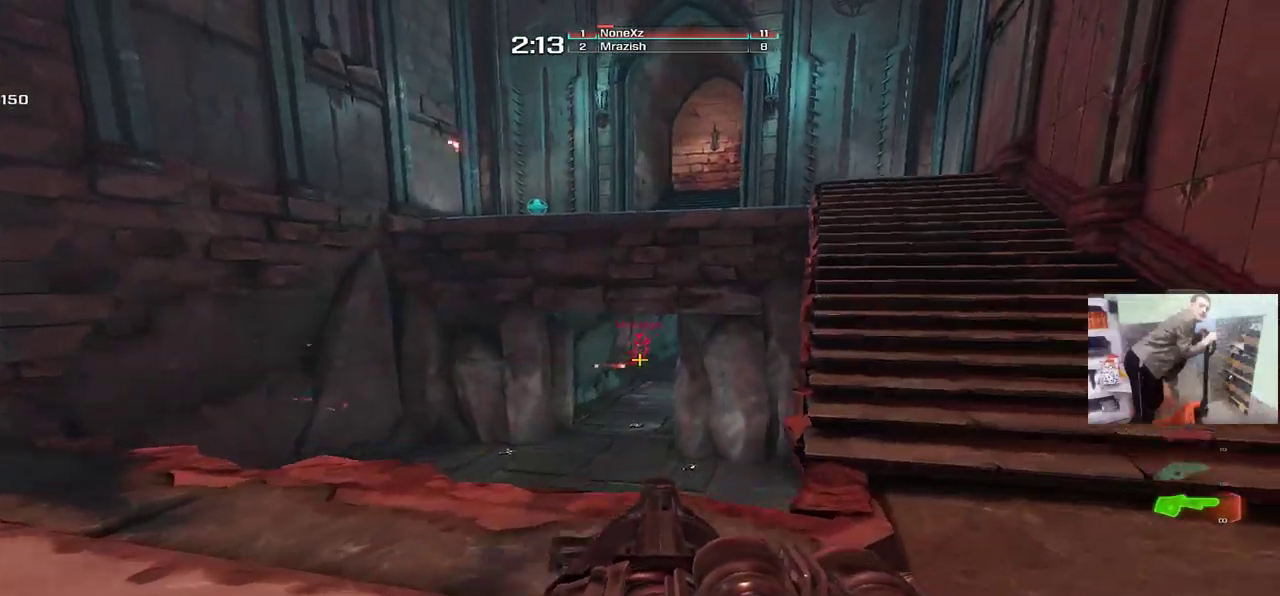
{"keys": [], "mouse": [], "events": [[17, "e", "up"], [17, "q", "down"], [67, "w", "down"], [167, "q", "up"], [350, "a", "down"], [433, "w", "up"], [450, "a", "up"]]}
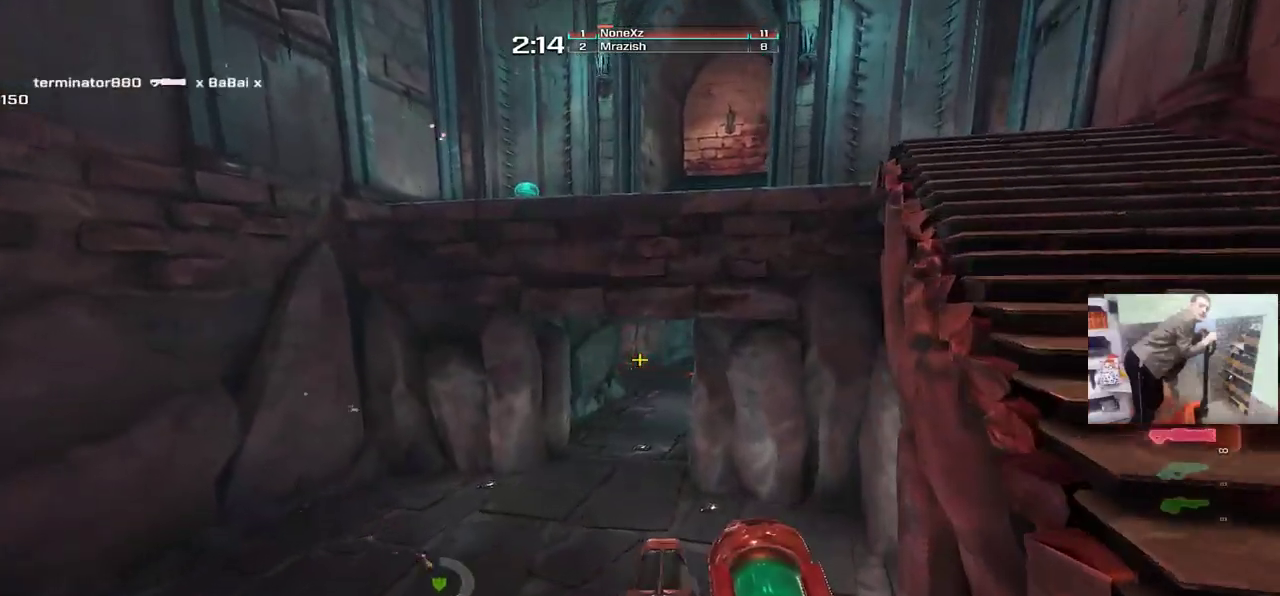
{"keys": [], "mouse": ["left"], "events": [[233, "mouse_left", "down"], [300, "w", "down"], [350, "w", "up"]]}
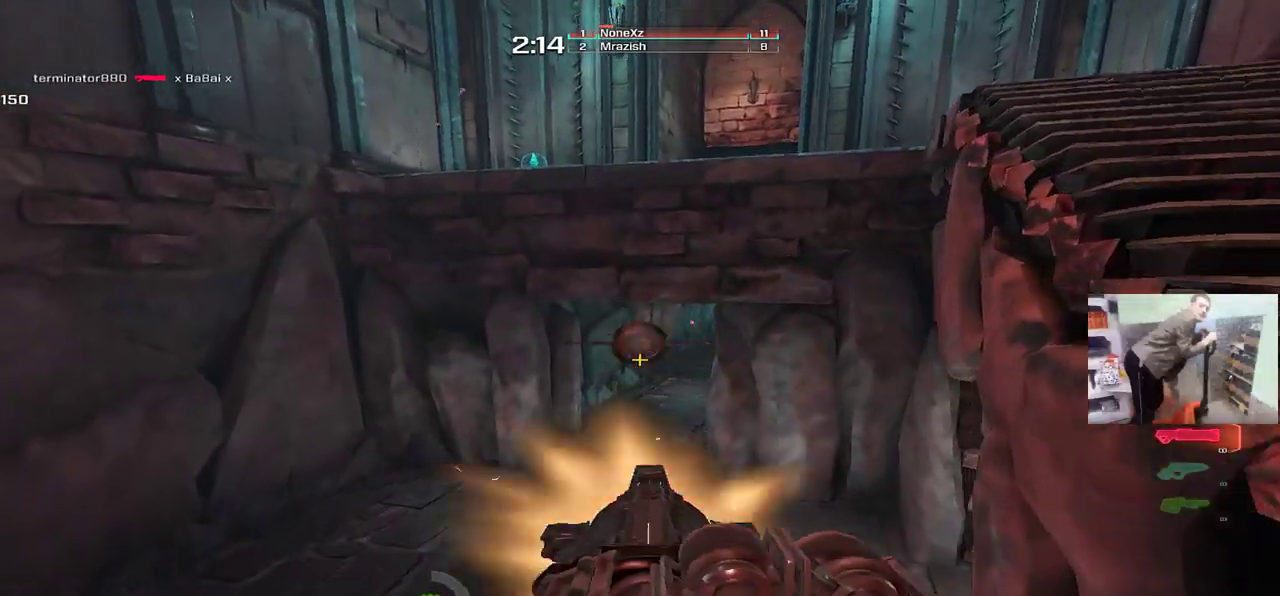
{"keys": ["q", "s"], "mouse": [], "events": [[67, "mouse_left", "up"], [67, "q", "down"], [217, "s", "down"], [250, "g", "down"], [317, "g", "up"]]}
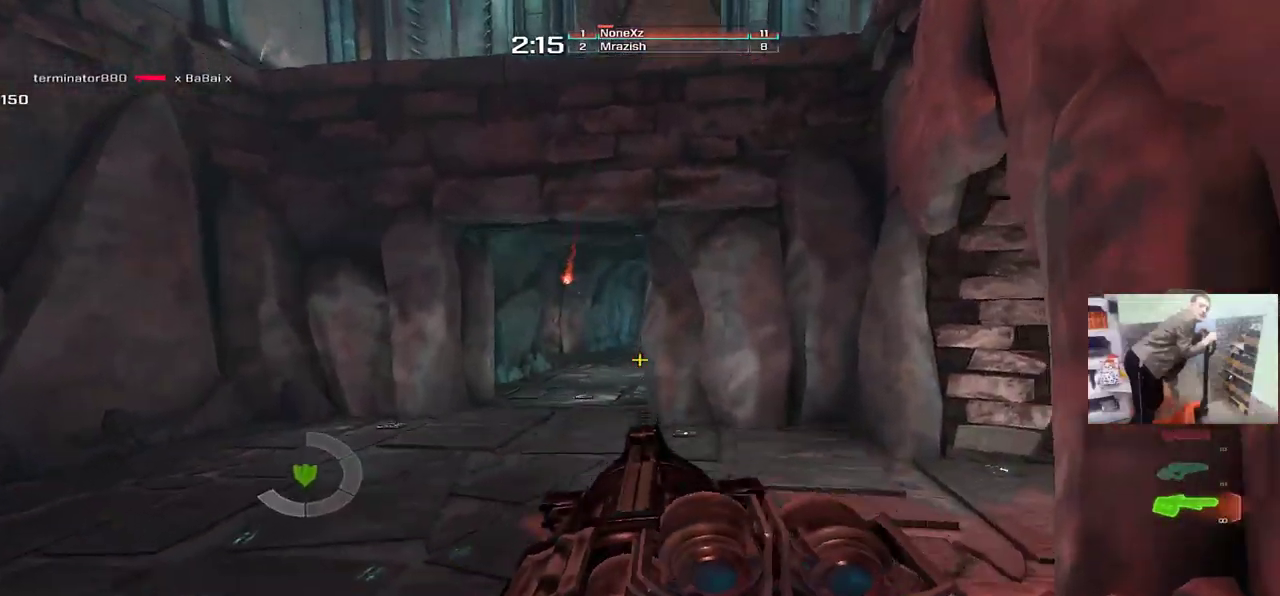
{"keys": ["s"], "mouse": [], "events": [[500, "q", "up"]]}
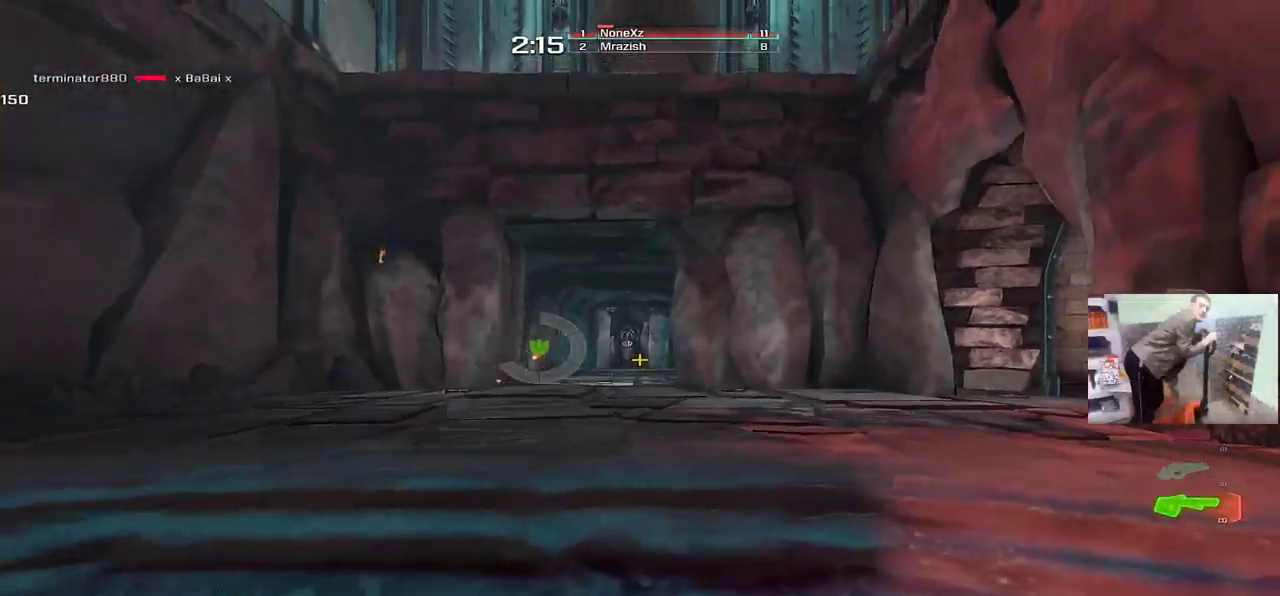
{"keys": ["q", "s"], "mouse": [], "events": [[33, "a", "down"], [133, "a", "up"], [450, "q", "down"]]}
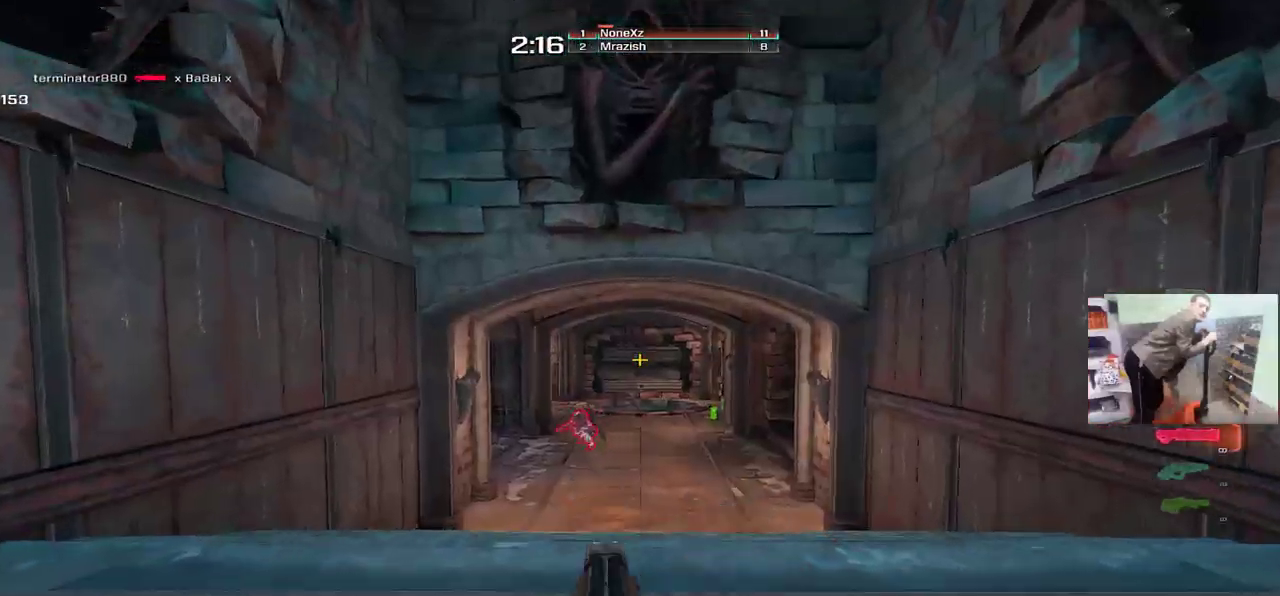
{"keys": ["q"], "mouse": [], "events": [[117, "s", "up"], [267, "mouse_left", "down"], [367, "mouse_left", "up"]]}
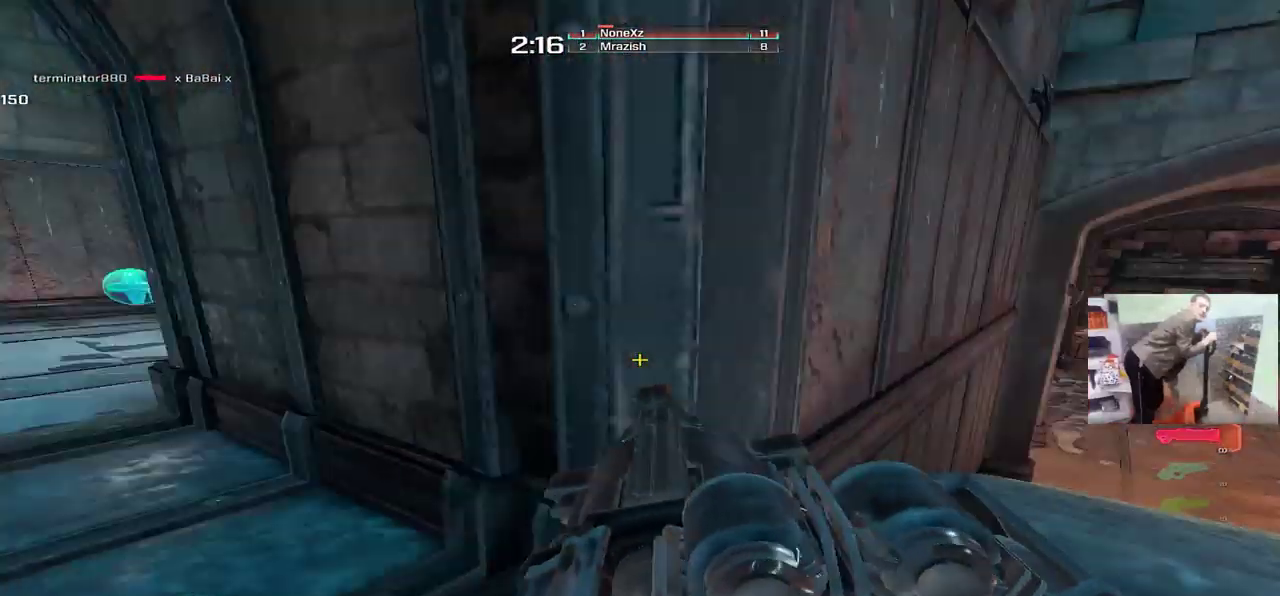
{"keys": ["e", "w"], "mouse": [], "events": [[33, "w", "down"], [50, "q", "up"], [150, "w", "up"], [167, "e", "down"], [367, "w", "down"]]}
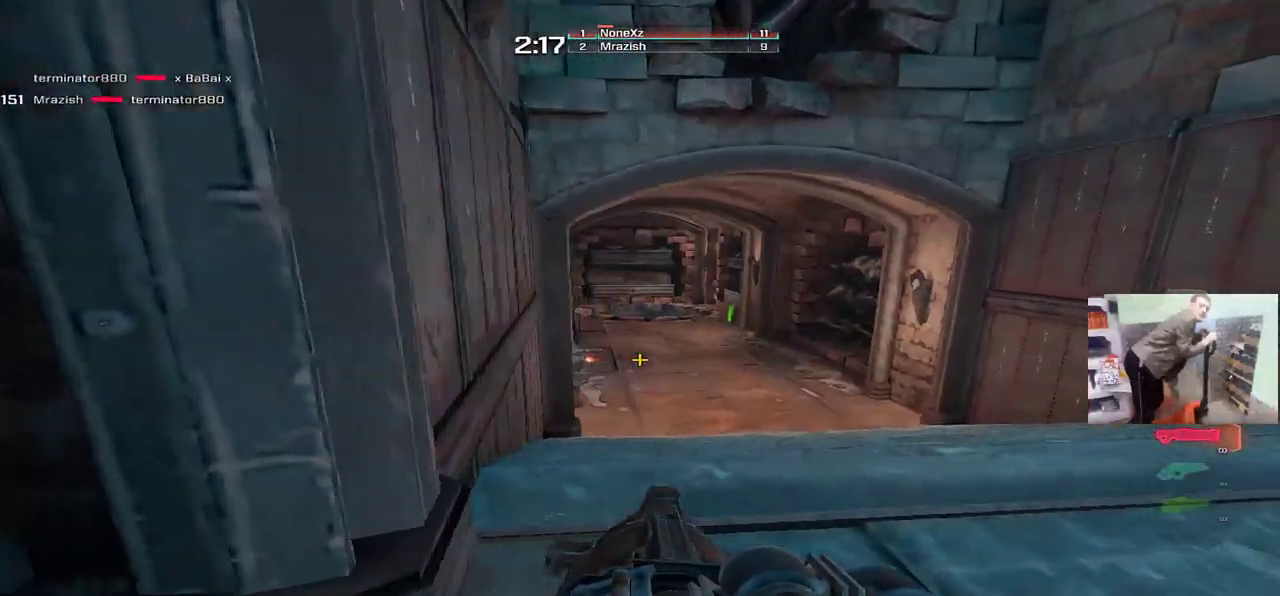
{"keys": ["w"], "mouse": ["left"], "events": [[17, "e", "up"], [150, "q", "down"], [217, "mouse_right", "down"], [300, "mouse_right", "up"], [500, "mouse_left", "down"], [500, "q", "up"]]}
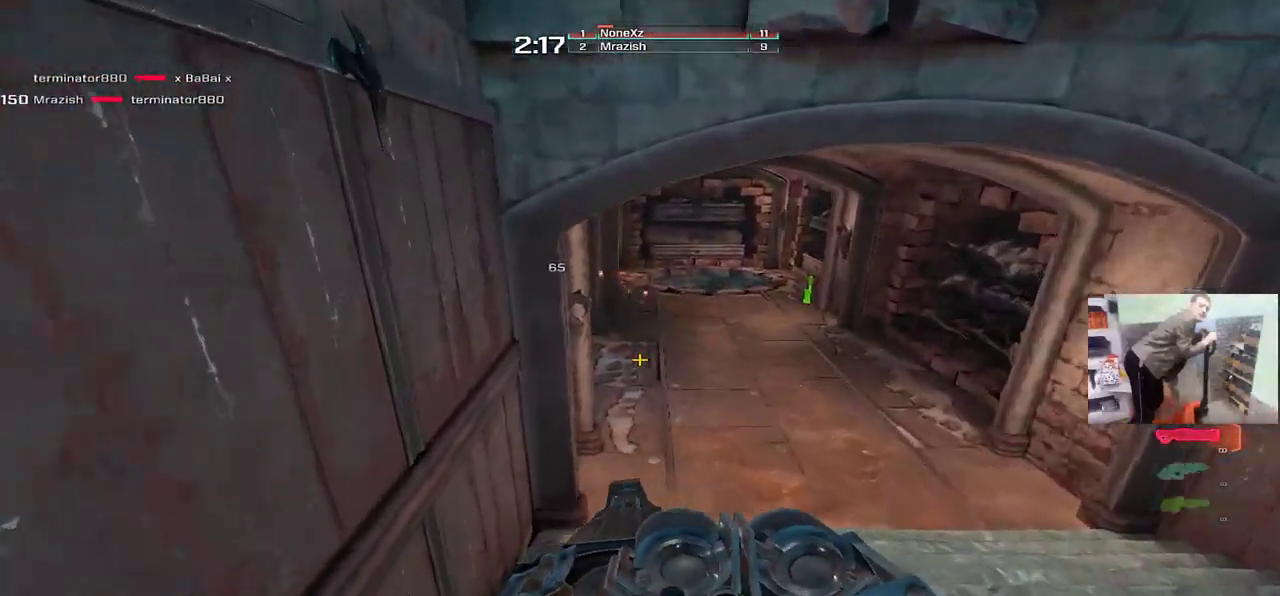
{"keys": ["e", "w"], "mouse": [], "events": [[17, "e", "down"], [33, "w", "up"], [83, "mouse_left", "up"], [500, "w", "down"]]}
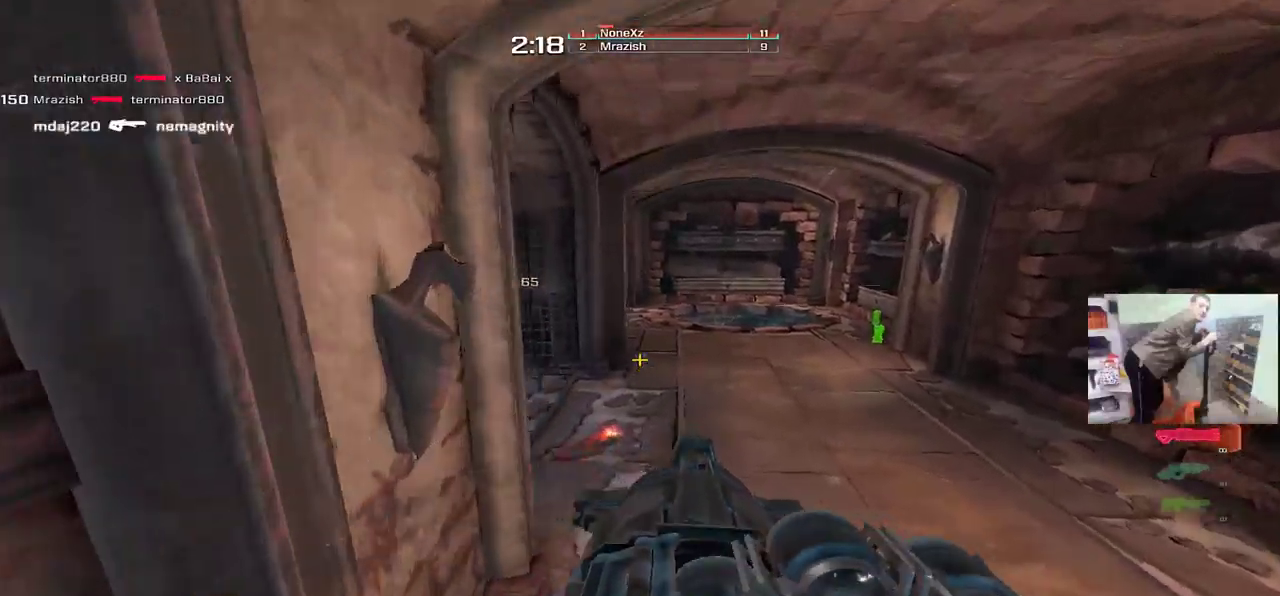
{"keys": ["e"], "mouse": [], "events": [[50, "q", "down"], [67, "e", "up"], [133, "mouse_right", "down"], [200, "mouse_right", "up"], [467, "w", "up"], [500, "e", "down"], [500, "q", "up"]]}
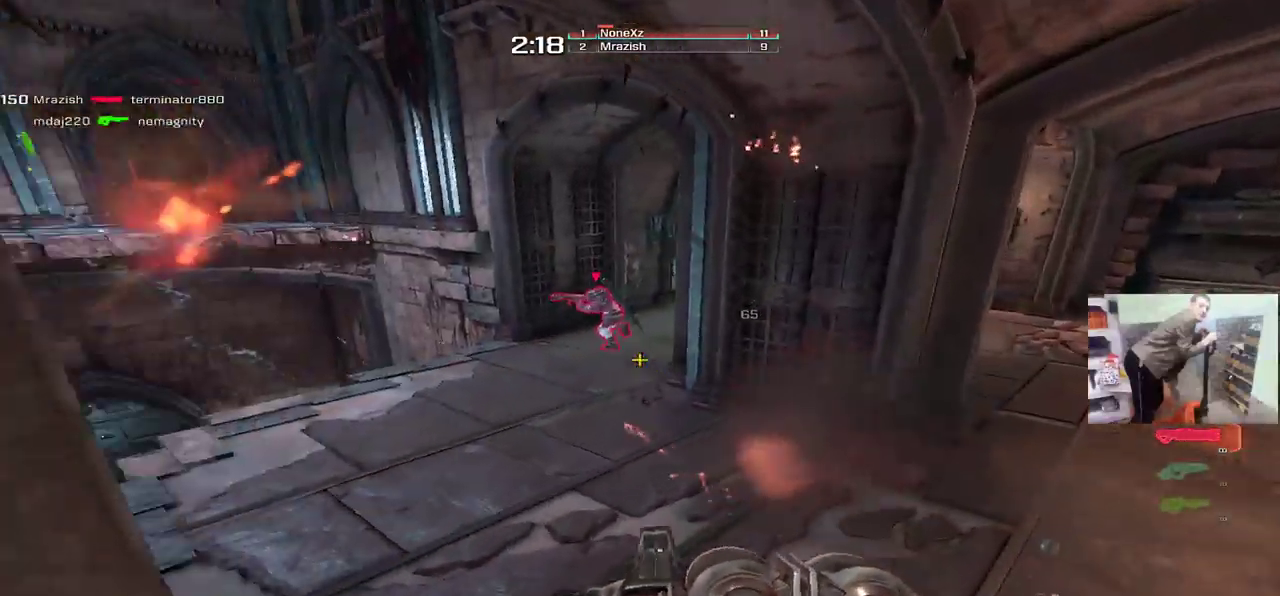
{"keys": [], "mouse": [], "events": [[67, "mouse_left", "down"], [133, "mouse_left", "up"], [483, "e", "up"]]}
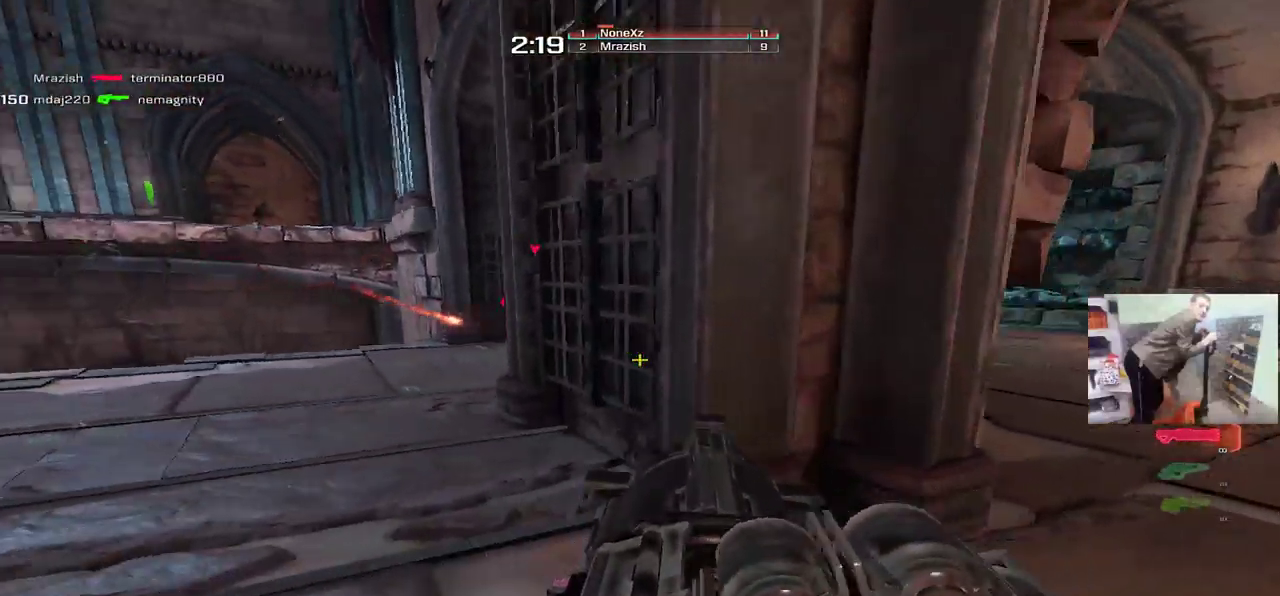
{"keys": [], "mouse": [], "events": [[33, "w", "down"], [67, "mouse_right", "down"], [83, "q", "down"], [183, "mouse_right", "up"], [200, "q", "up"], [233, "e", "down"], [283, "w", "up"], [383, "e", "up"]]}
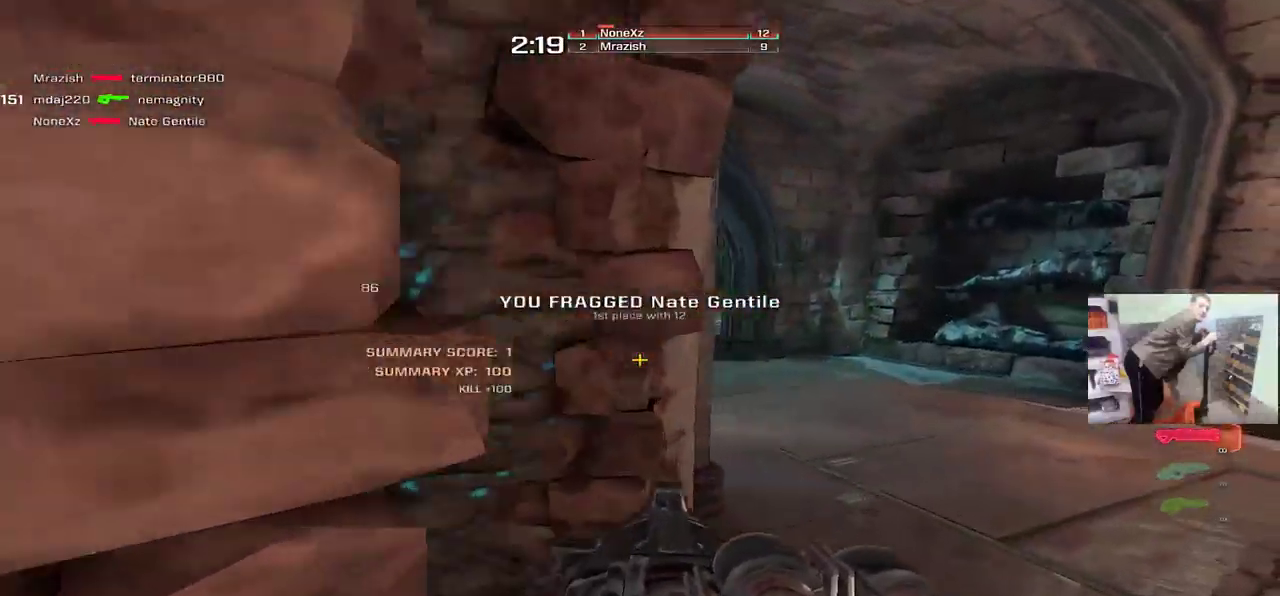
{"keys": ["e"], "mouse": [], "events": [[33, "w", "down"], [67, "q", "down"], [83, "f", "down"], [150, "f", "up"], [350, "mouse_right", "down"], [433, "e", "down"], [433, "mouse_right", "up"], [433, "q", "up"], [450, "w", "up"]]}
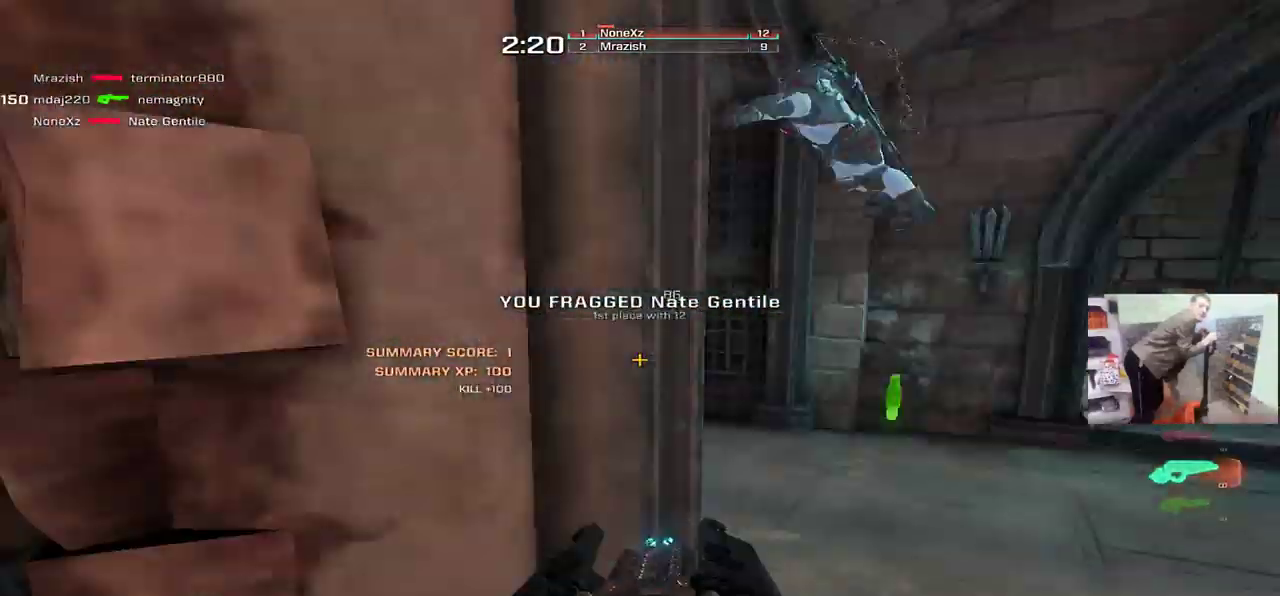
{"keys": ["q"], "mouse": [], "events": [[117, "a", "down"], [200, "a", "up"], [367, "s", "down"], [400, "e", "up"], [400, "q", "down"], [483, "s", "up"]]}
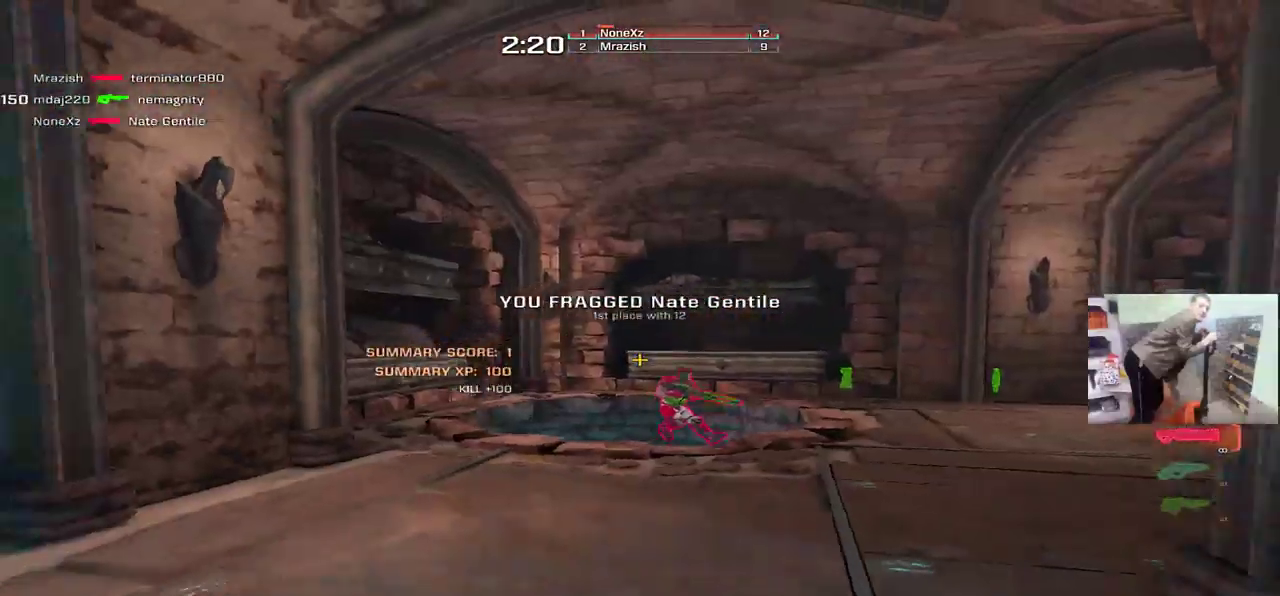
{"keys": ["e"], "mouse": [], "events": [[100, "q", "up"], [100, "w", "down"], [333, "e", "down"], [367, "w", "up"], [383, "mouse_left", "down"], [450, "mouse_left", "up"]]}
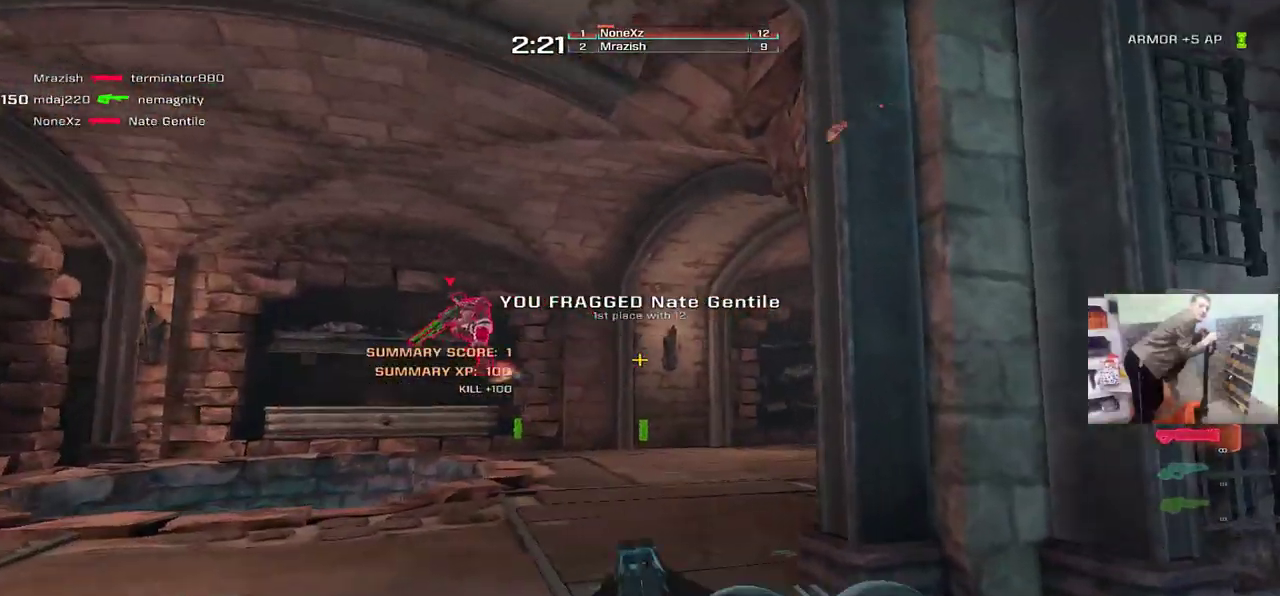
{"keys": ["q"], "mouse": [], "events": [[100, "e", "up"], [150, "q", "down"], [233, "w", "down"], [333, "w", "up"]]}